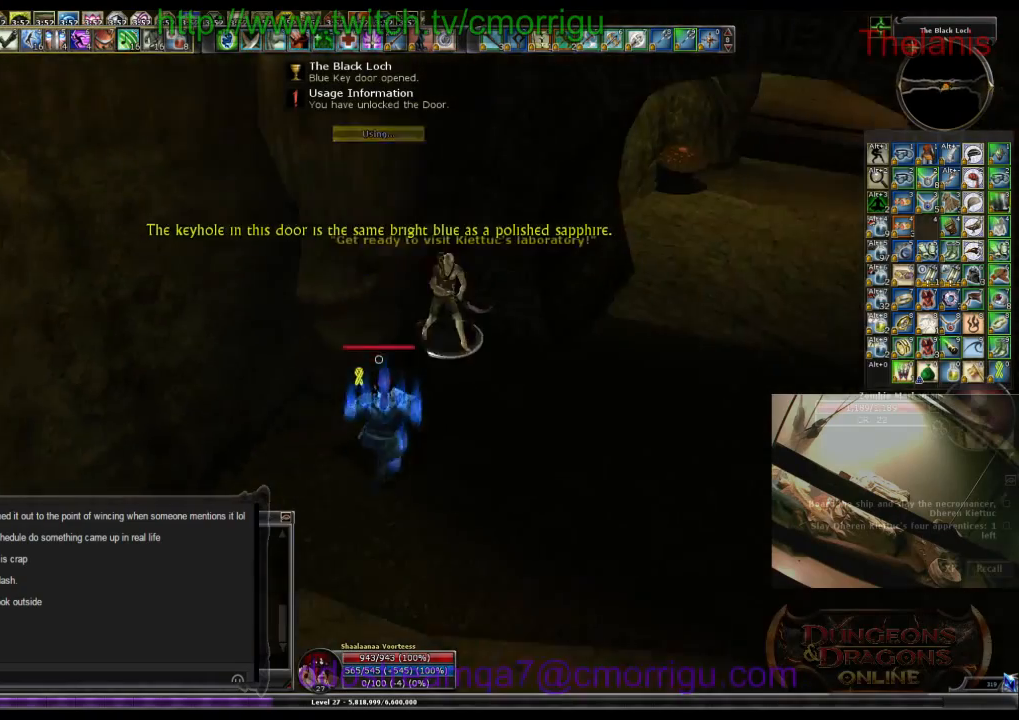
Gameplay with keyboard; each line is a JSON object with the keys held at the frame after it. "events" lists presses ("down") and releases ("up") of ".", "/", "0", "1", "2", "3", "4", "5", "6", "7", "8", "9", "a", "b", "backslash", "backspace", "c", "caps_lock", "comma", "ctrl_l", "ctrl_r", "d", "e", "equals", "escape", "f", "f1", "f10", "f11", "f12", "f2", "f3", "f4", "f5", "f6", "f7", "f8", "f9", "g", "h", "i", "j", "k", "l", "lbracket", "m", "minus", "n", "o", "p", "q", "quote", "r", "rbracket", "return", "s", "semicolon", "shift_l", "shift_r", "space", "t", "tab", "tilde", "u", "v", "w", "x", "y" and "z" between this image and that frame as [ms after this image, input, new state], when the widget could be followed in between. No other keys are recorded. Mouse input is not recorded.
{"keys": ["w"], "events": [[134, "d", "up"], [467, "w", "down"]]}
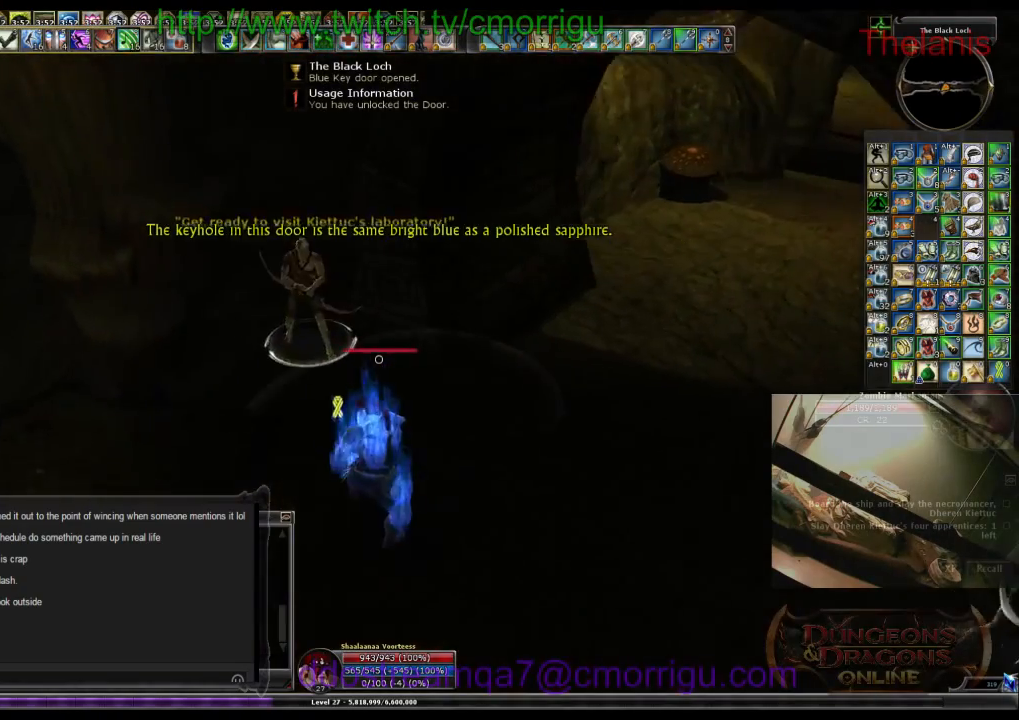
{"keys": [], "events": [[67, "a", "down"], [200, "a", "up"], [200, "w", "up"]]}
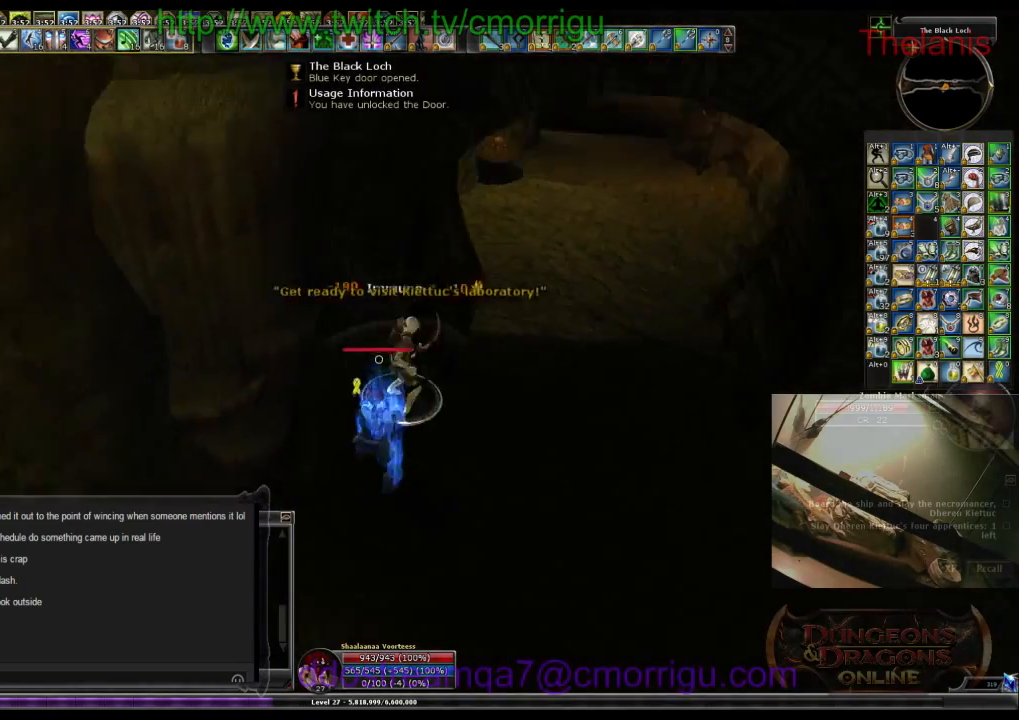
{"keys": ["d"], "events": [[200, "d", "down"], [334, "d", "up"], [500, "d", "down"]]}
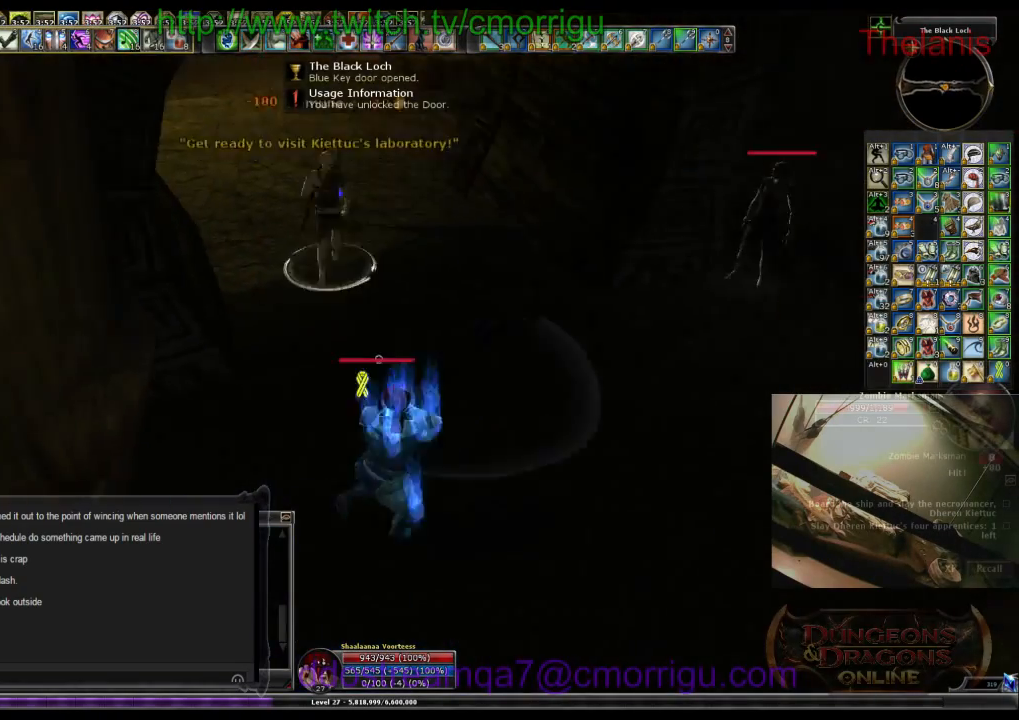
{"keys": ["d", "w"], "events": [[34, "w", "down"], [200, "d", "up"], [367, "d", "down"]]}
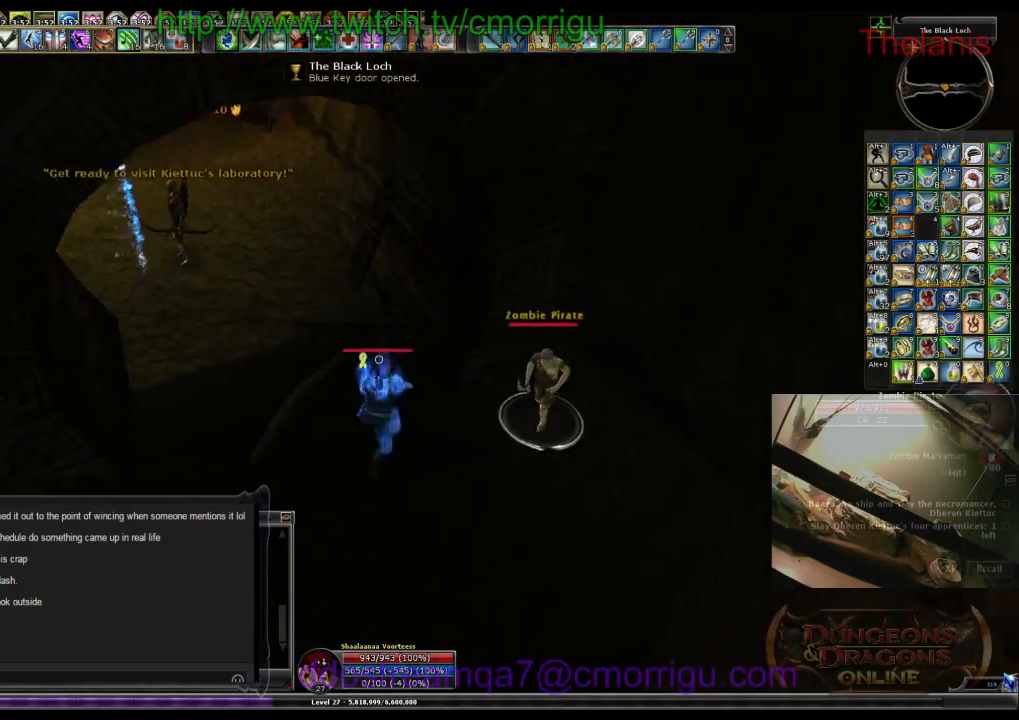
{"keys": ["a", "w"], "events": [[167, "w", "up"], [200, "d", "up"], [434, "a", "down"], [467, "w", "down"]]}
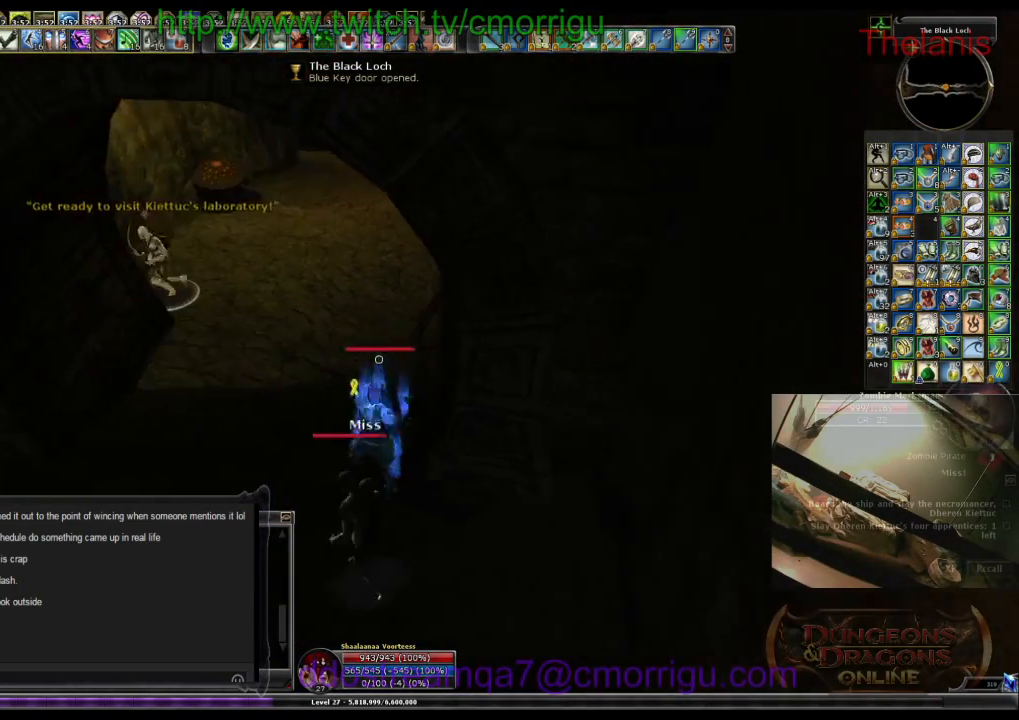
{"keys": ["w"], "events": [[300, "a", "up"]]}
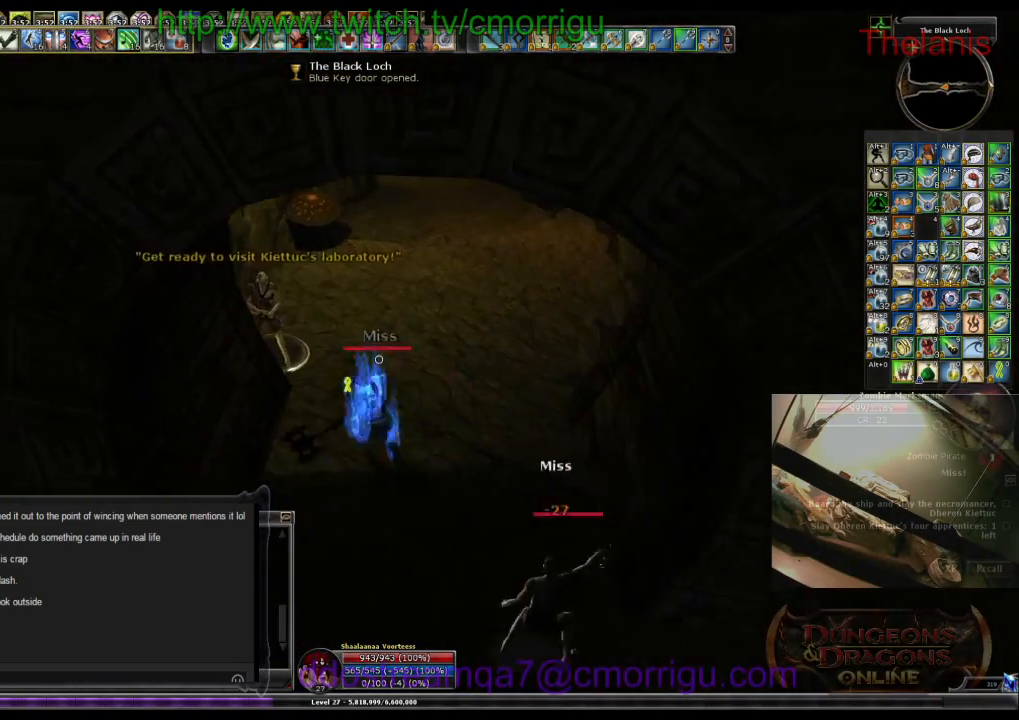
{"keys": [], "events": [[134, "d", "down"], [267, "w", "up"], [334, "d", "up"]]}
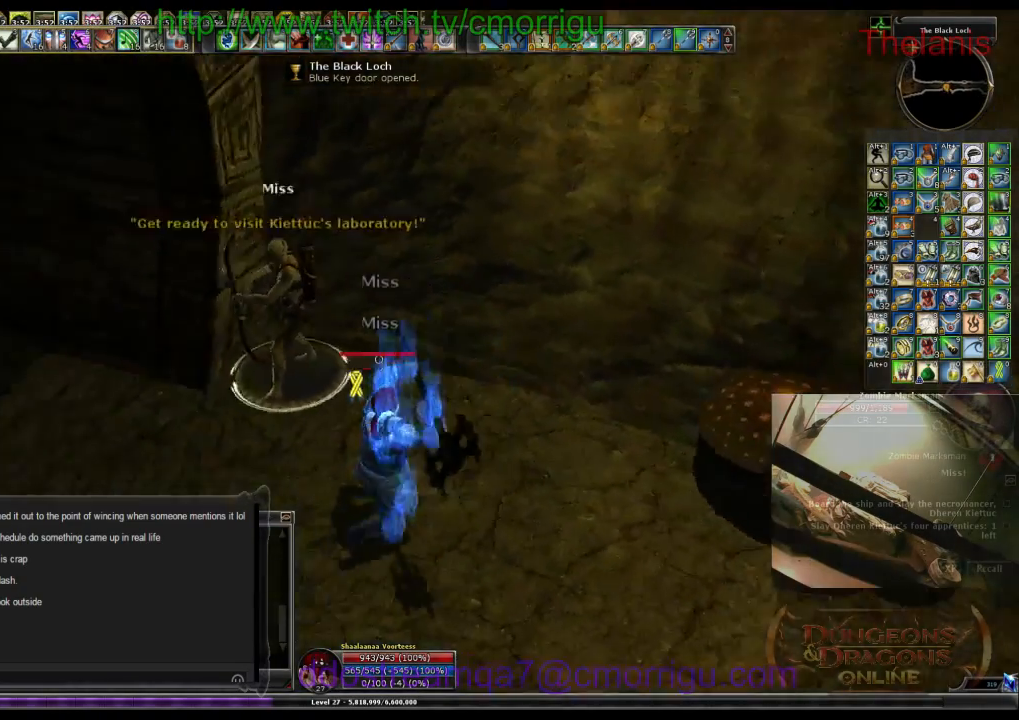
{"keys": [], "events": []}
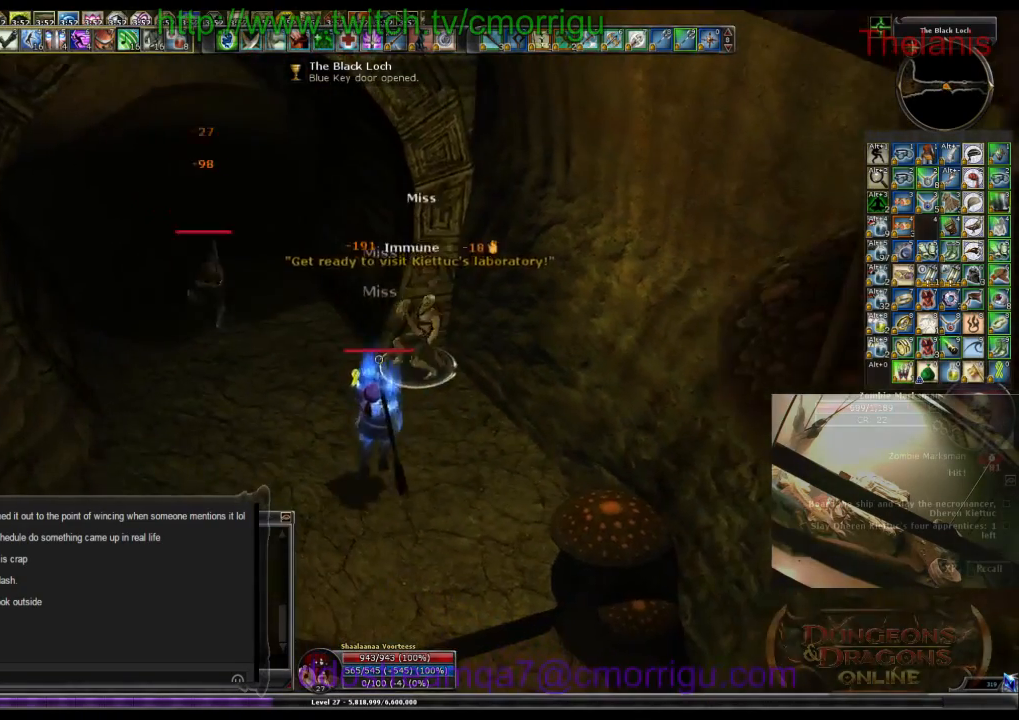
{"keys": ["1"], "events": [[367, "1", "down"]]}
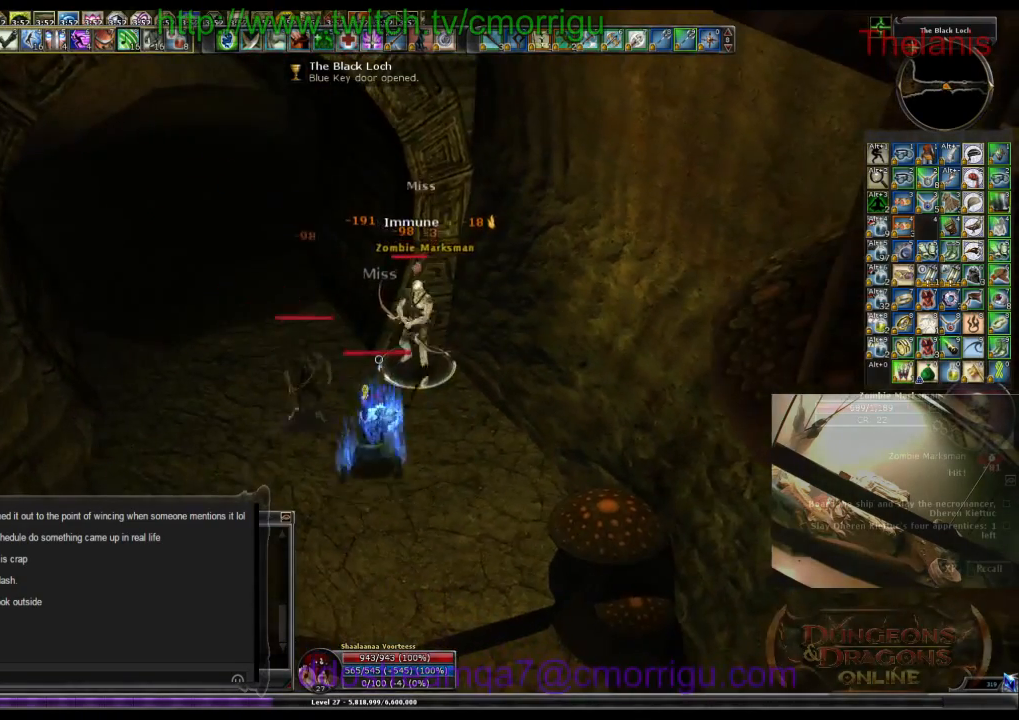
{"keys": ["2"], "events": [[34, "1", "up"], [367, "2", "down"]]}
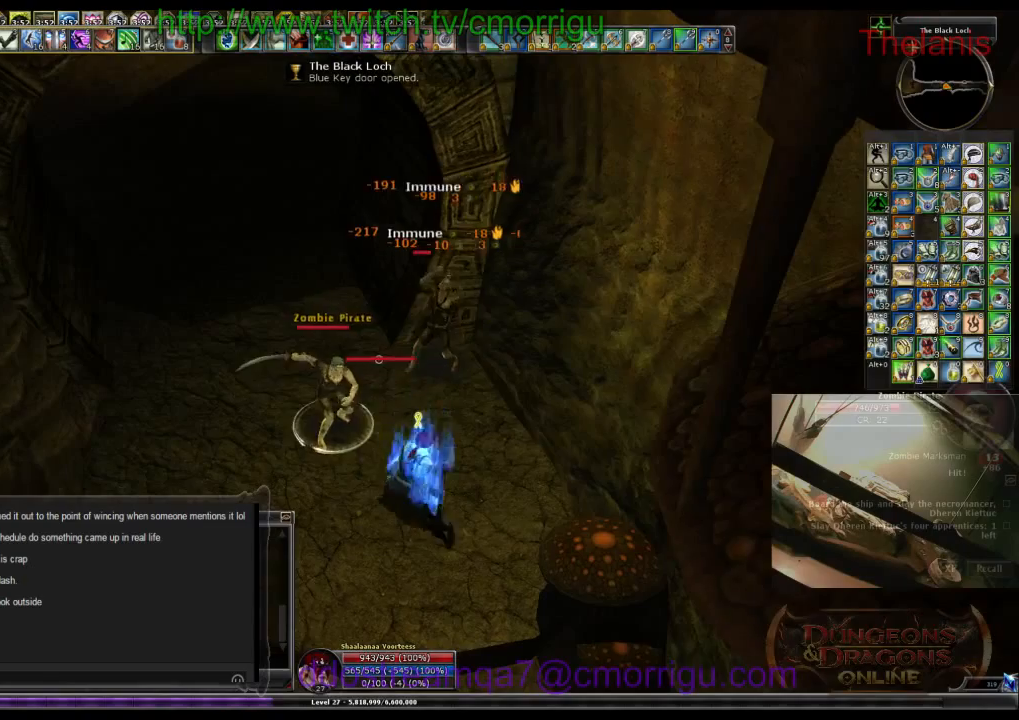
{"keys": [], "events": [[34, "2", "up"]]}
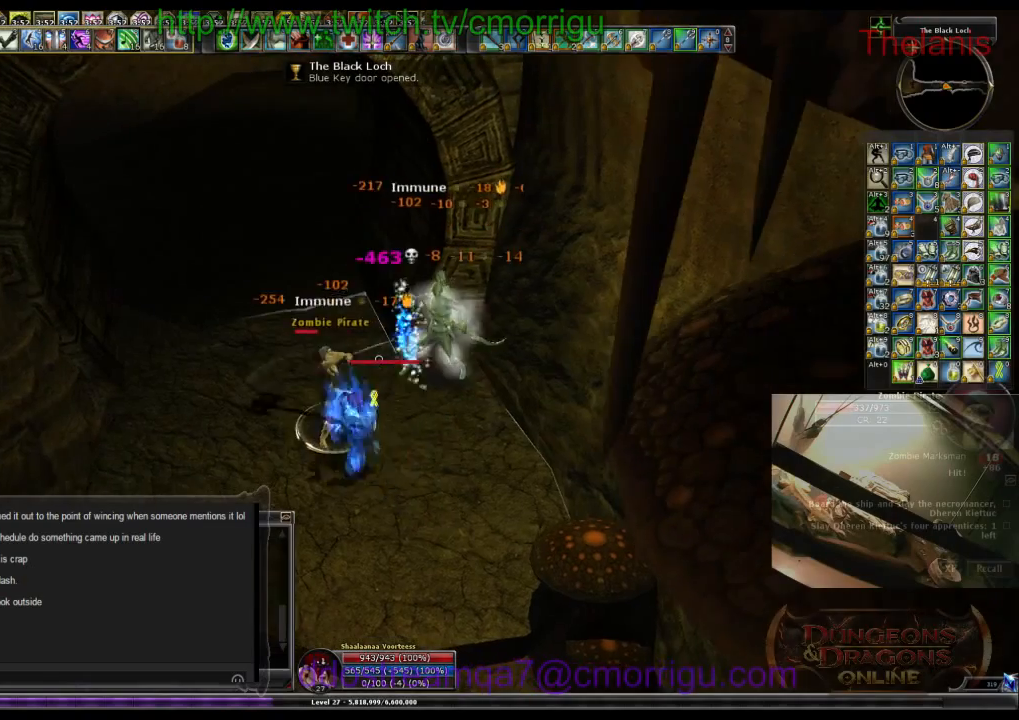
{"keys": [], "events": []}
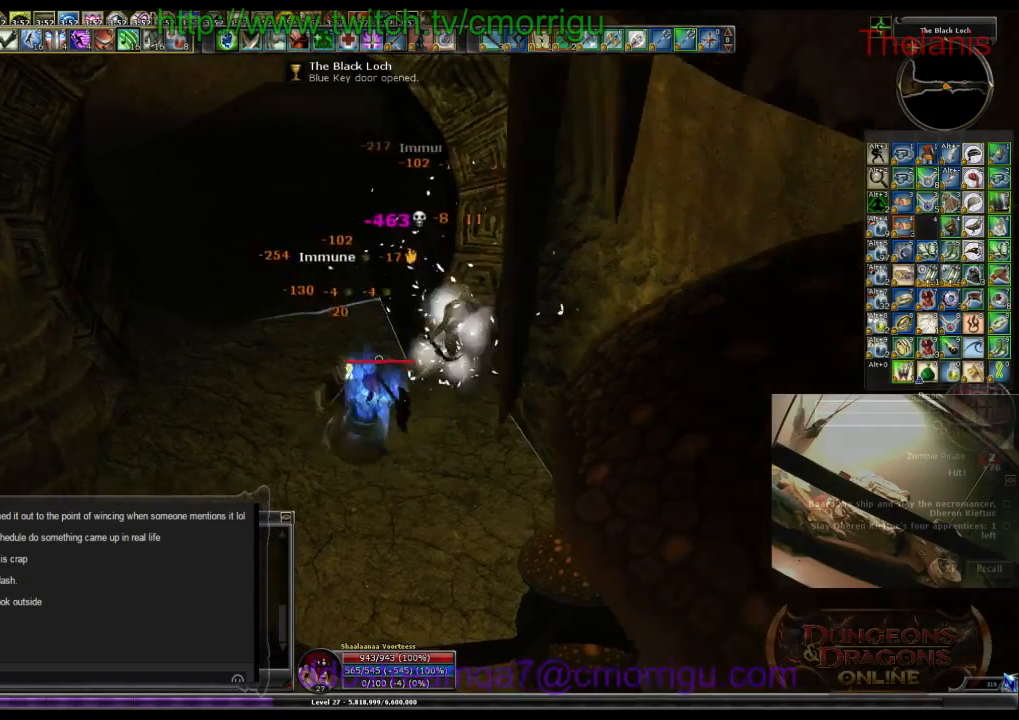
{"keys": ["w"], "events": [[100, "a", "down"], [267, "w", "down"], [300, "a", "up"]]}
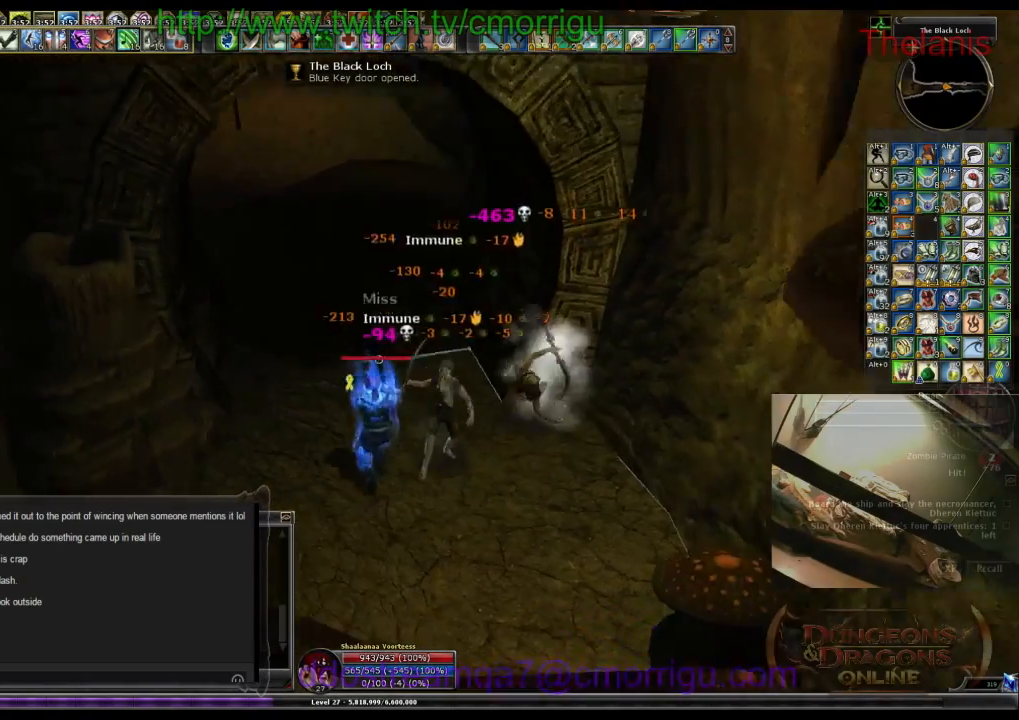
{"keys": ["w"], "events": []}
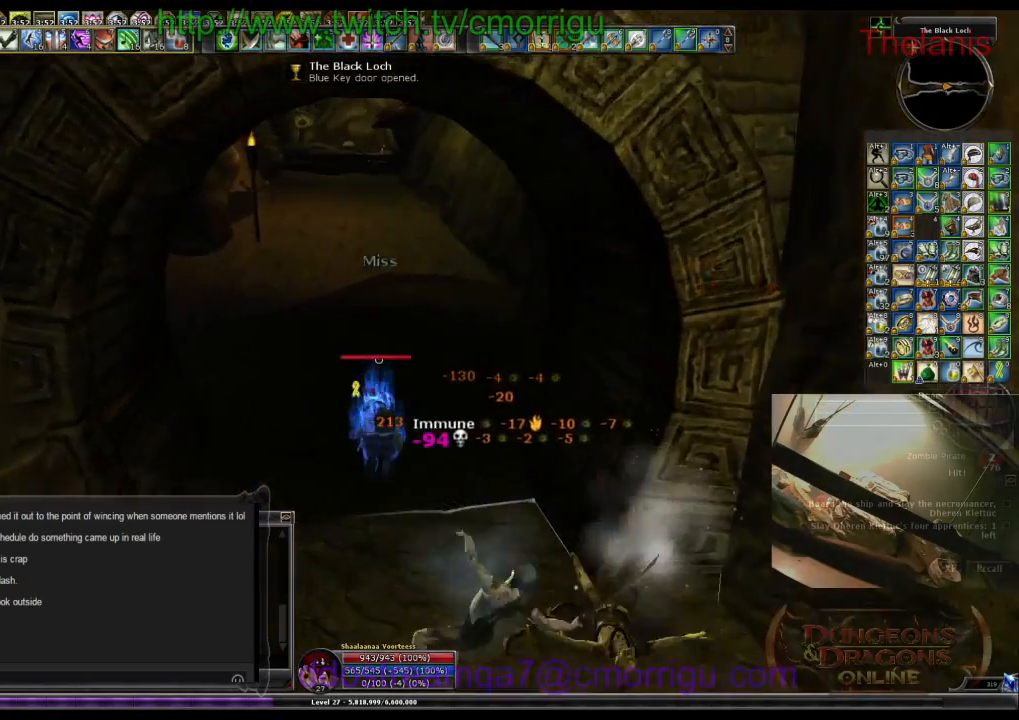
{"keys": ["w"], "events": []}
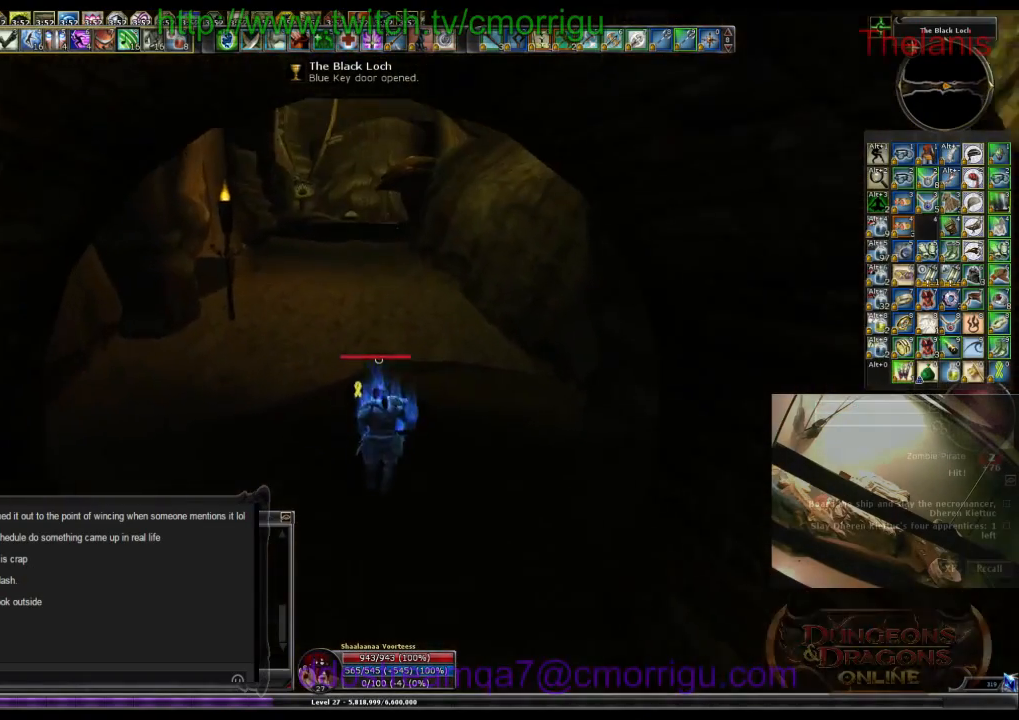
{"keys": ["w"], "events": []}
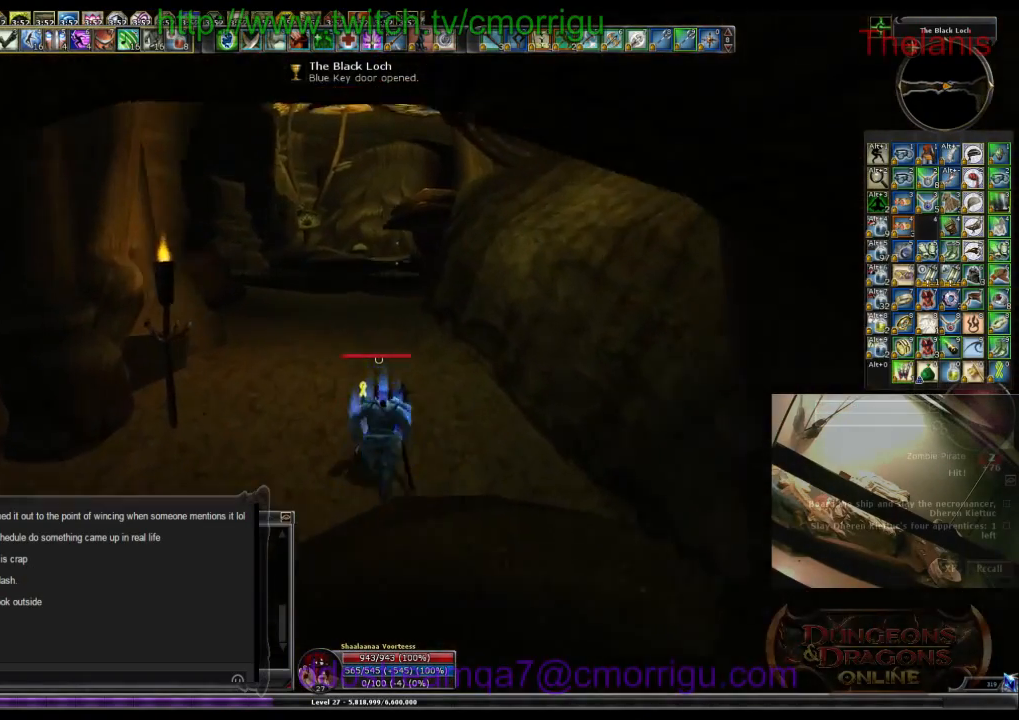
{"keys": ["w"], "events": []}
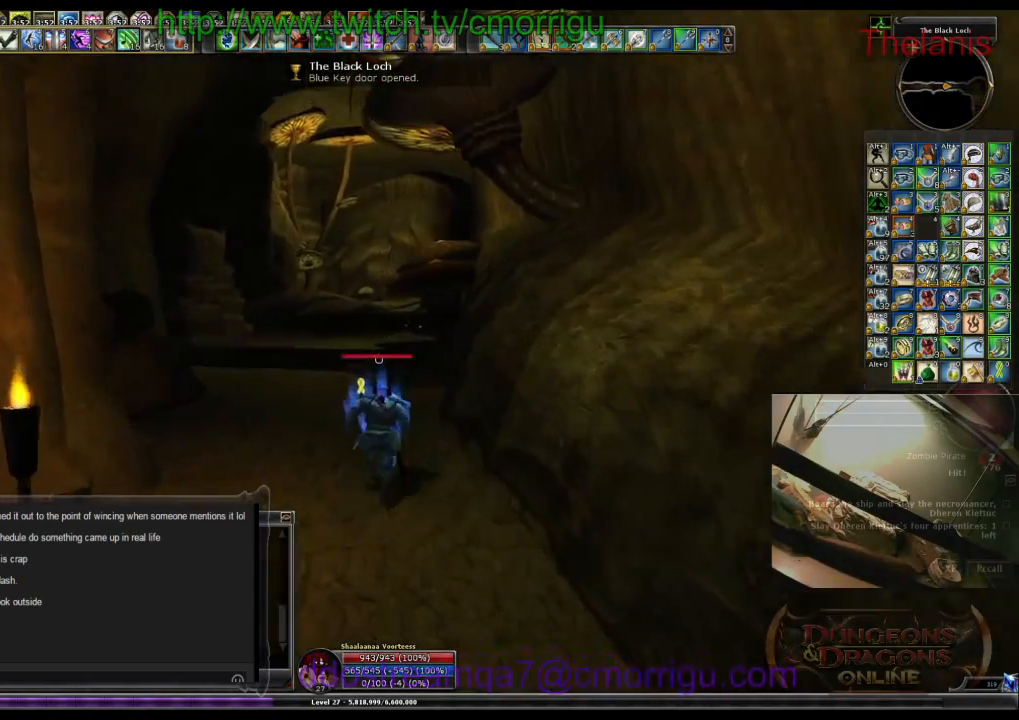
{"keys": ["w"], "events": []}
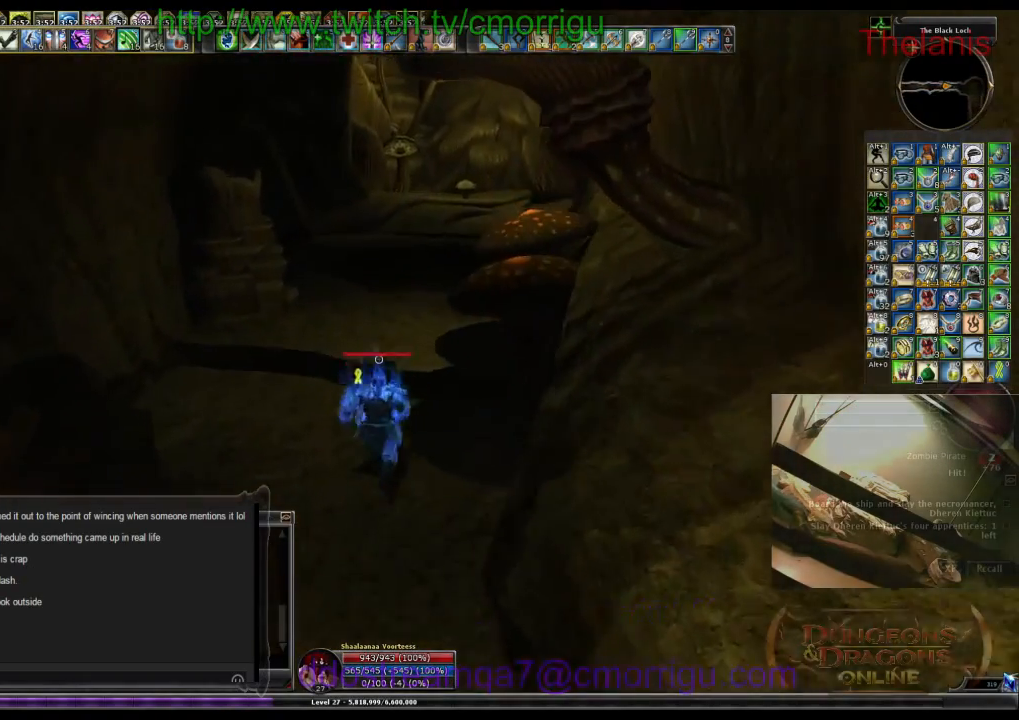
{"keys": ["w"], "events": []}
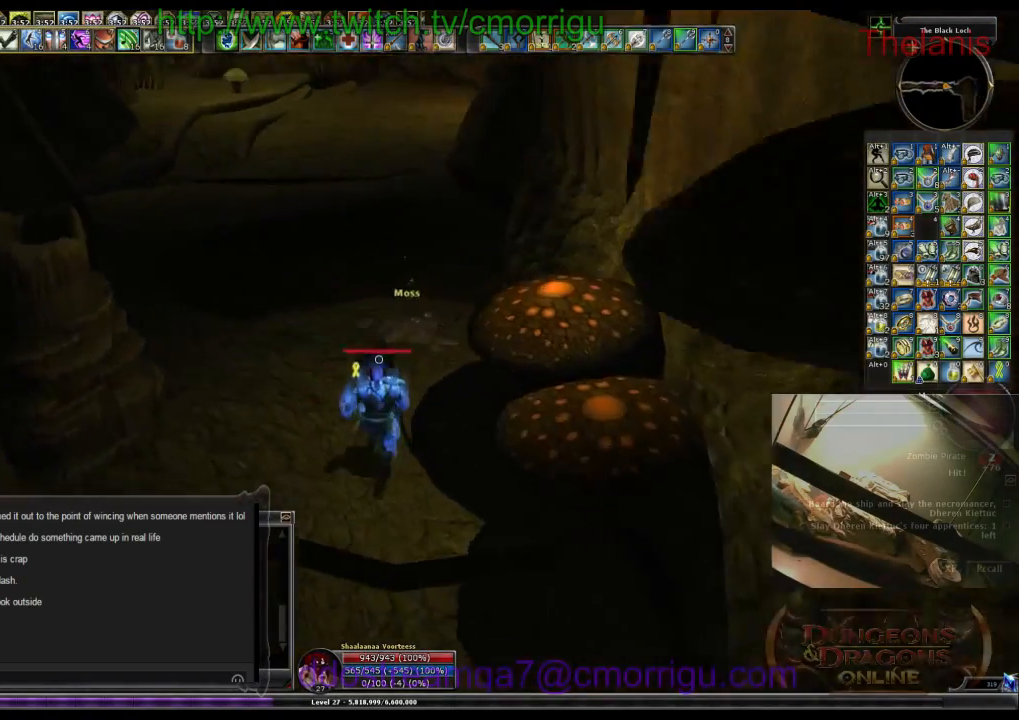
{"keys": ["e"], "events": [[100, "w", "up"], [400, "e", "down"]]}
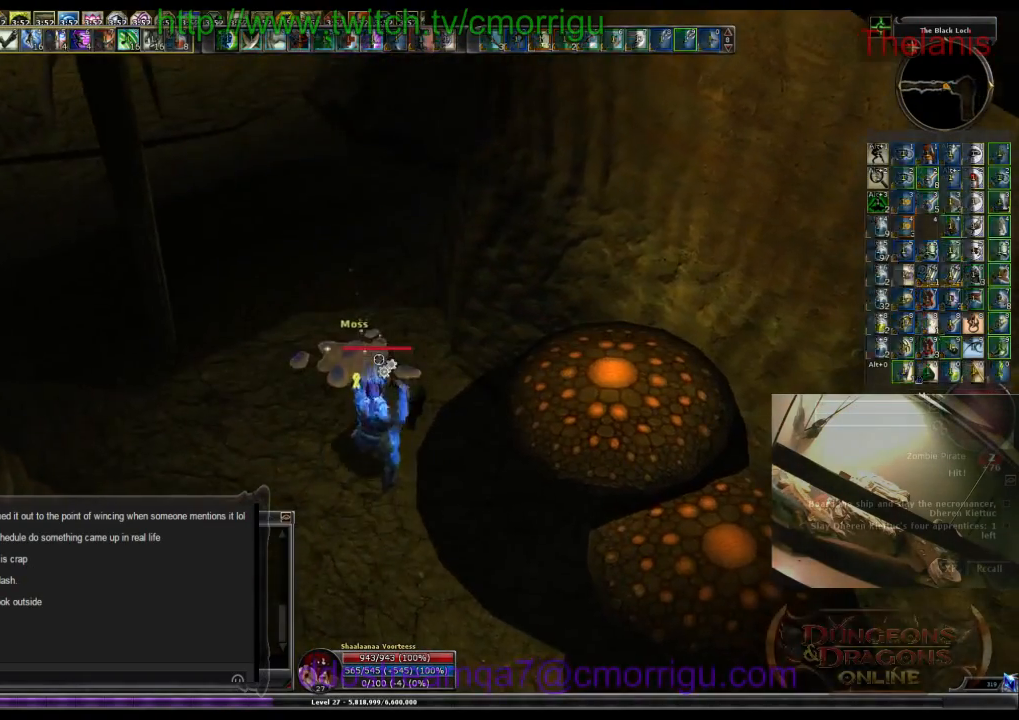
{"keys": ["w"], "events": [[67, "e", "up"], [267, "w", "down"]]}
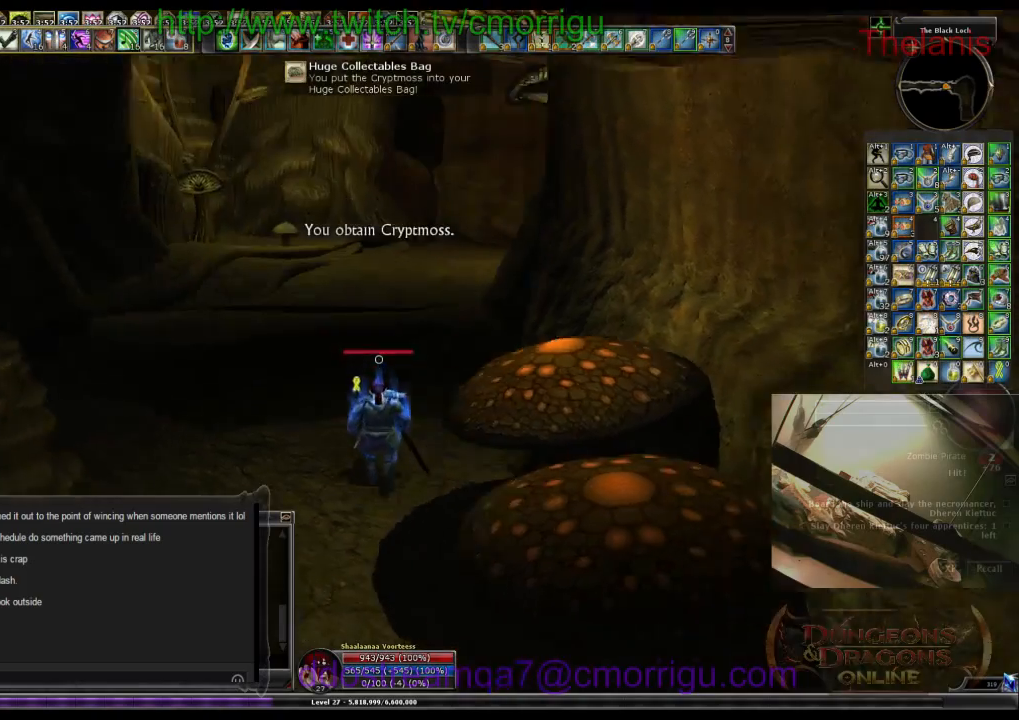
{"keys": ["w"], "events": []}
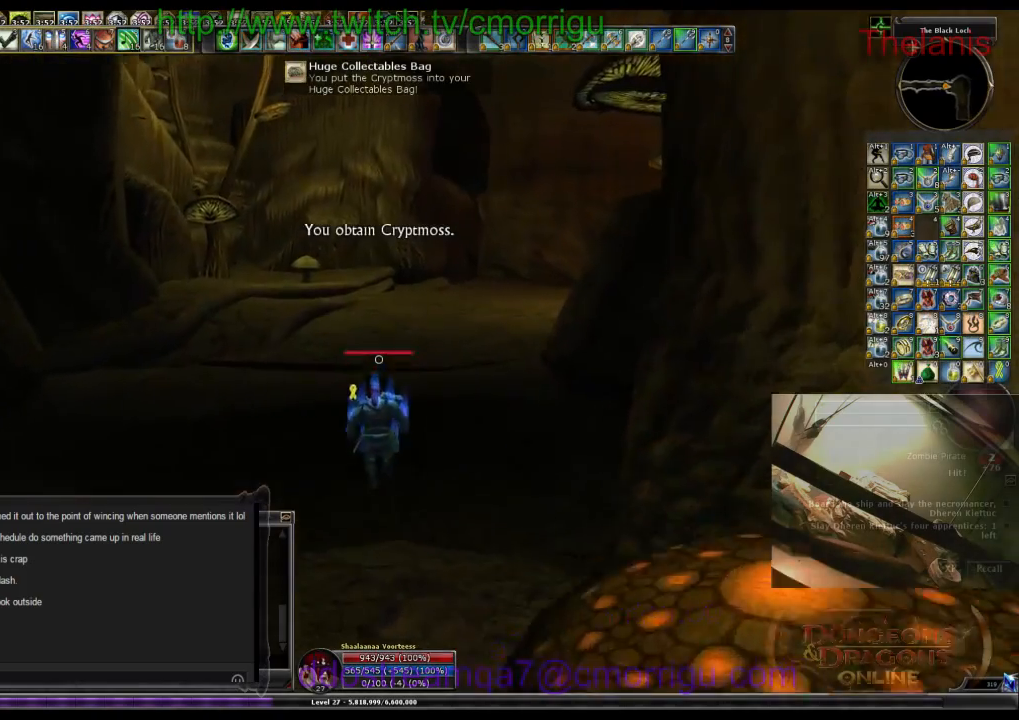
{"keys": ["w"], "events": []}
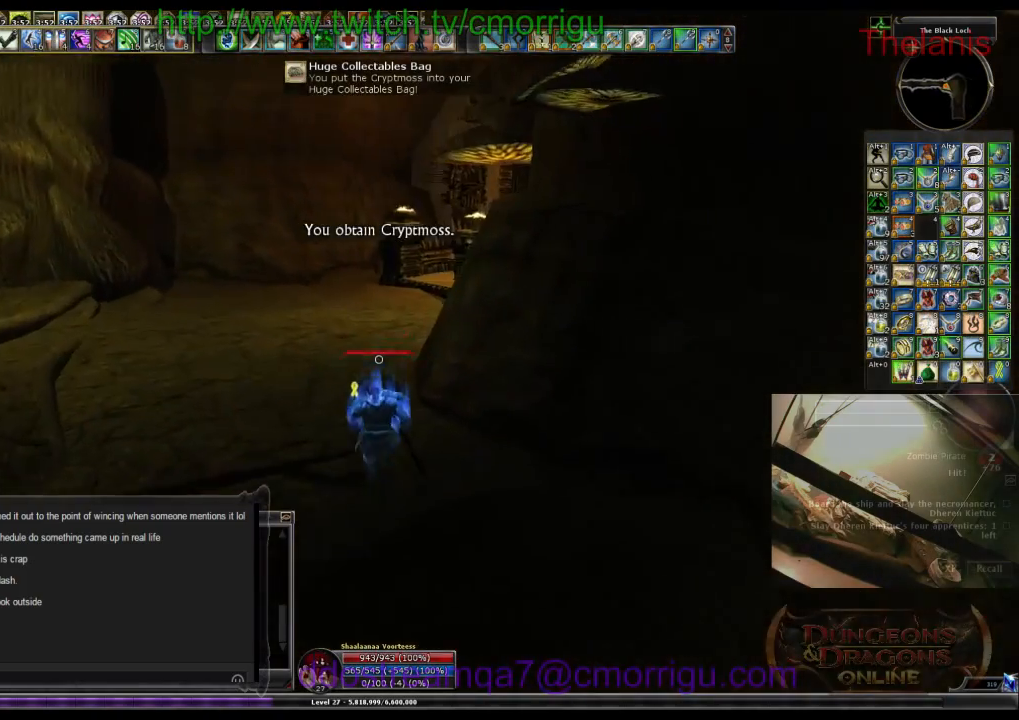
{"keys": ["w"], "events": []}
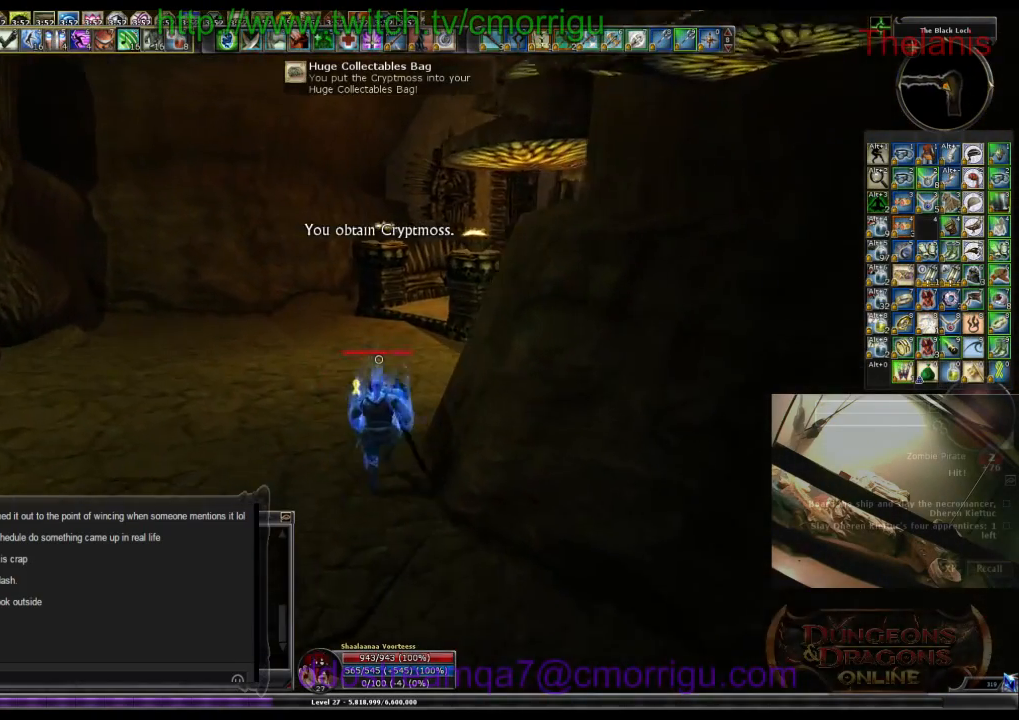
{"keys": ["a", "w"], "events": [[300, "a", "down"]]}
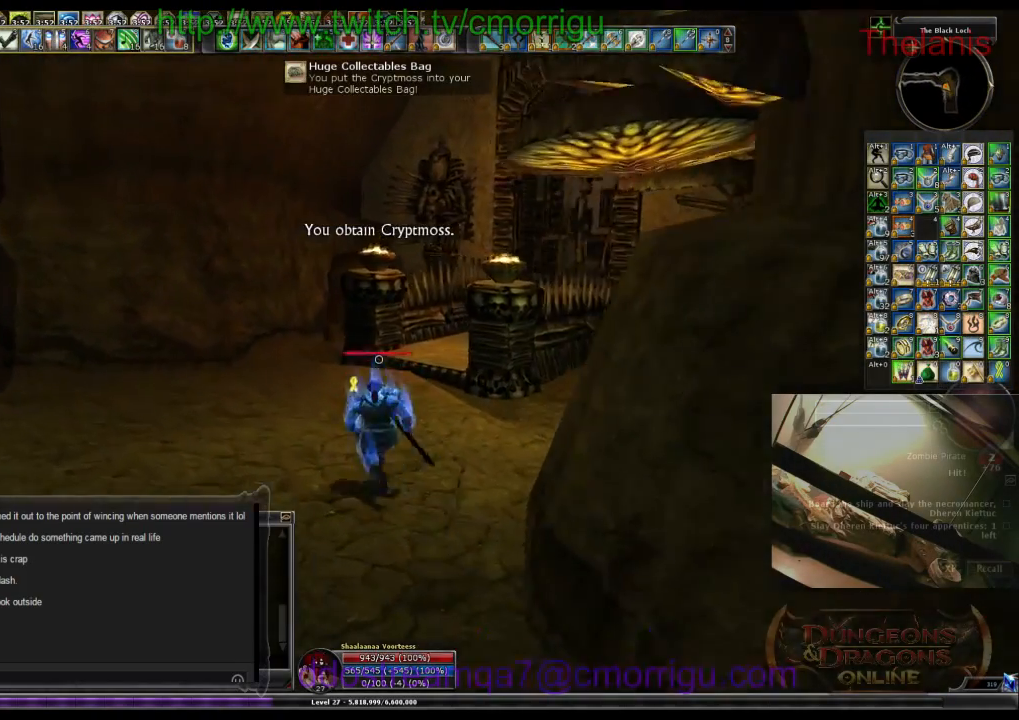
{"keys": ["w"], "events": [[134, "a", "up"]]}
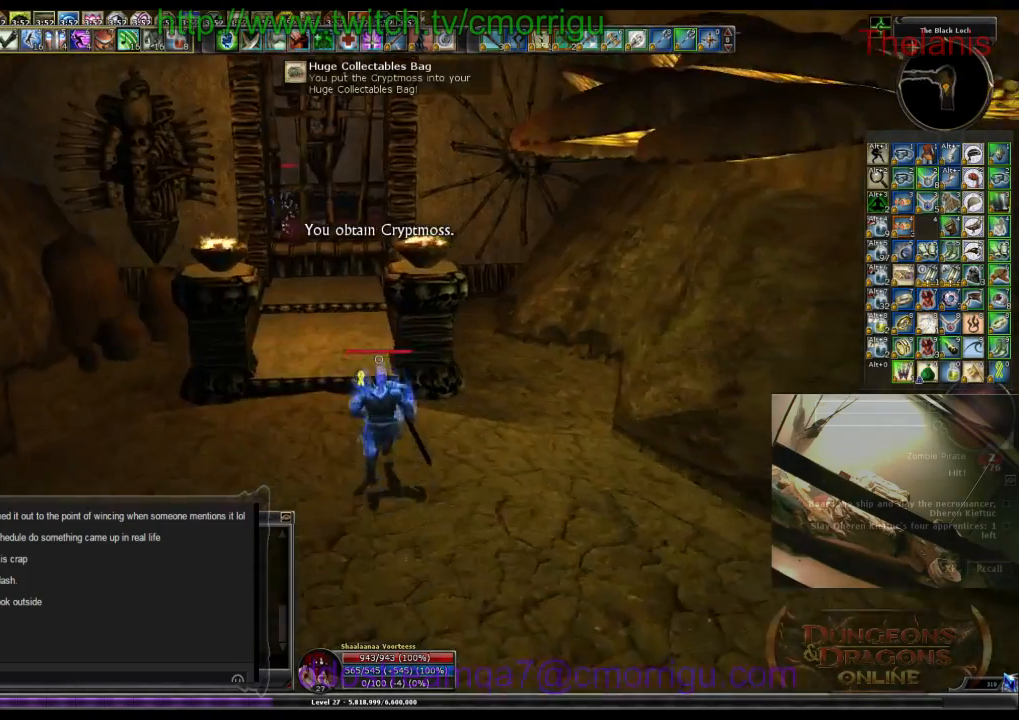
{"keys": ["w"], "events": [[167, "a", "down"], [334, "a", "up"]]}
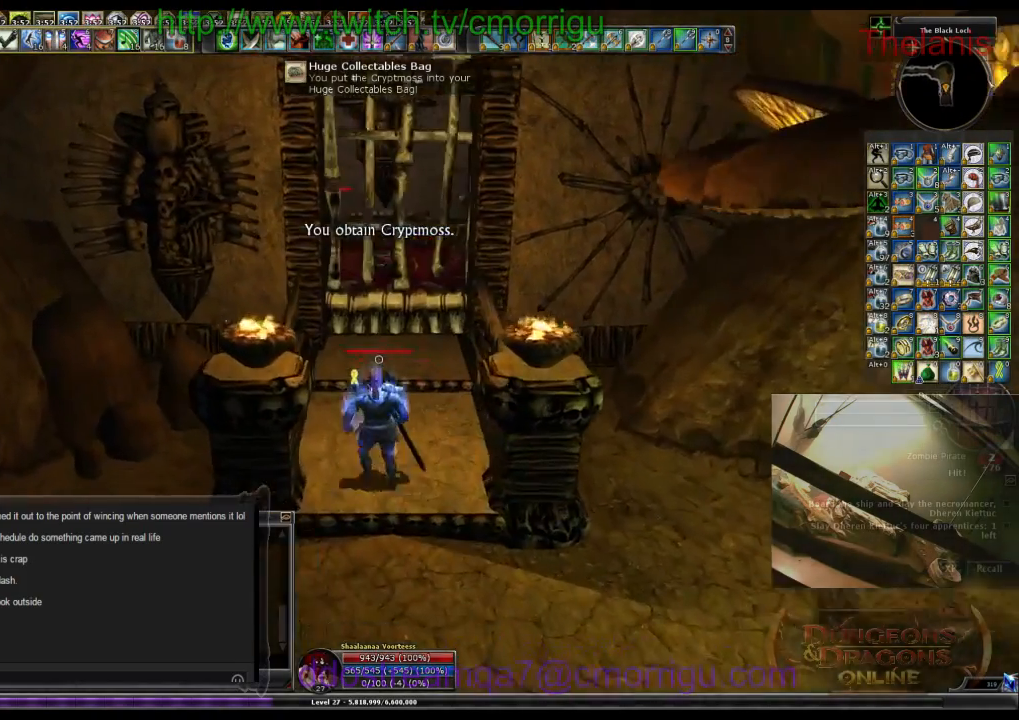
{"keys": [], "events": [[300, "w", "up"]]}
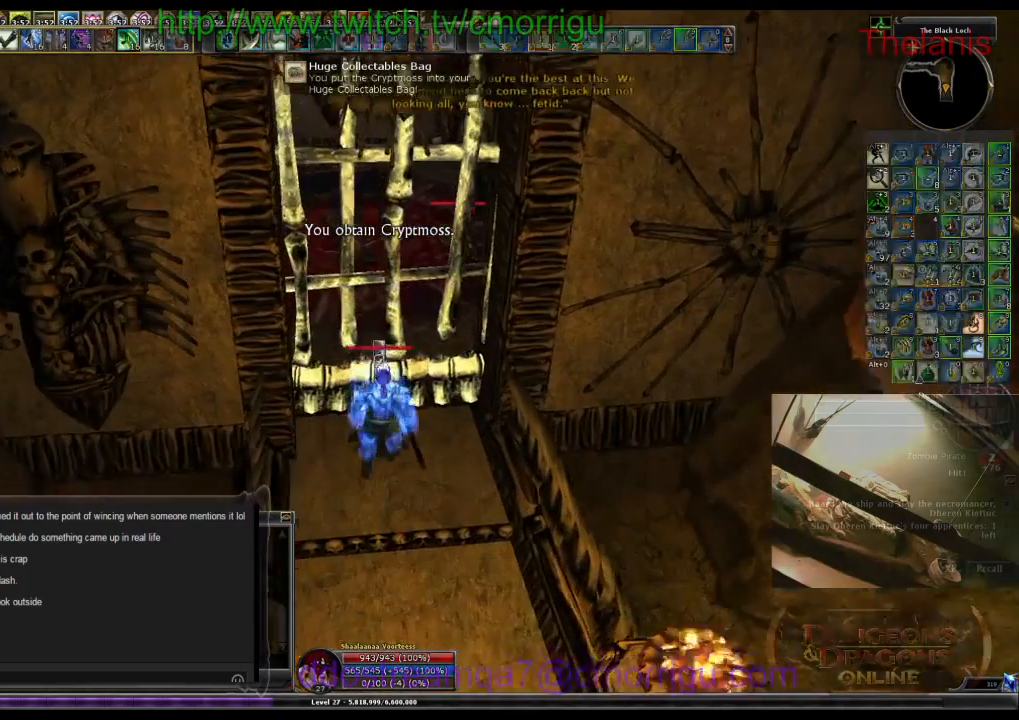
{"keys": [], "events": []}
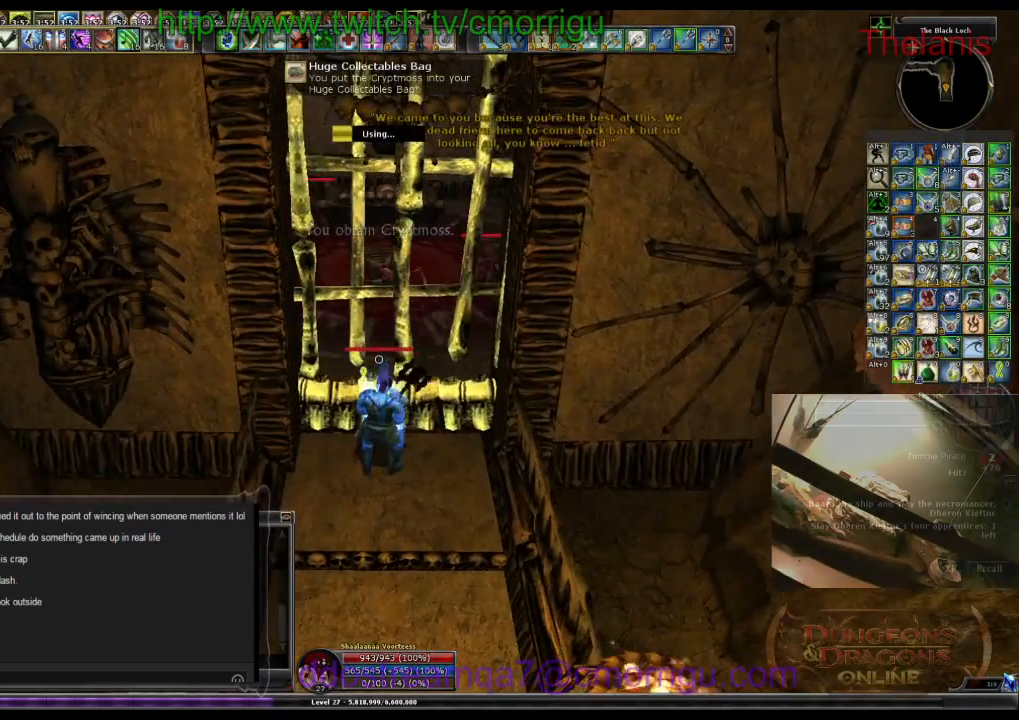
{"keys": [], "events": []}
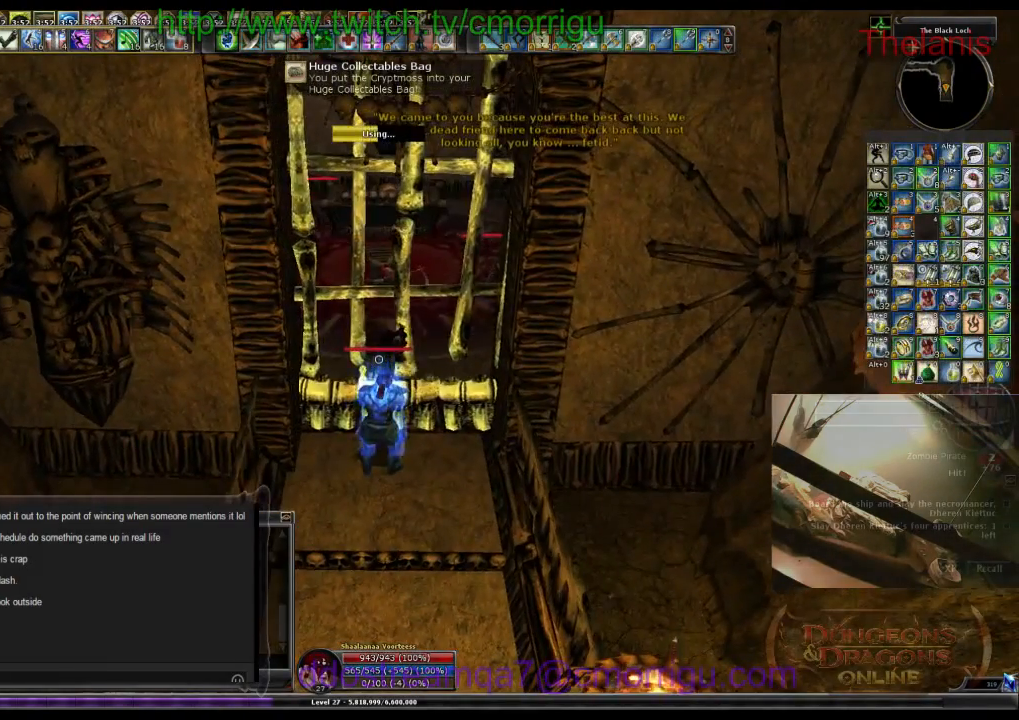
{"keys": [], "events": []}